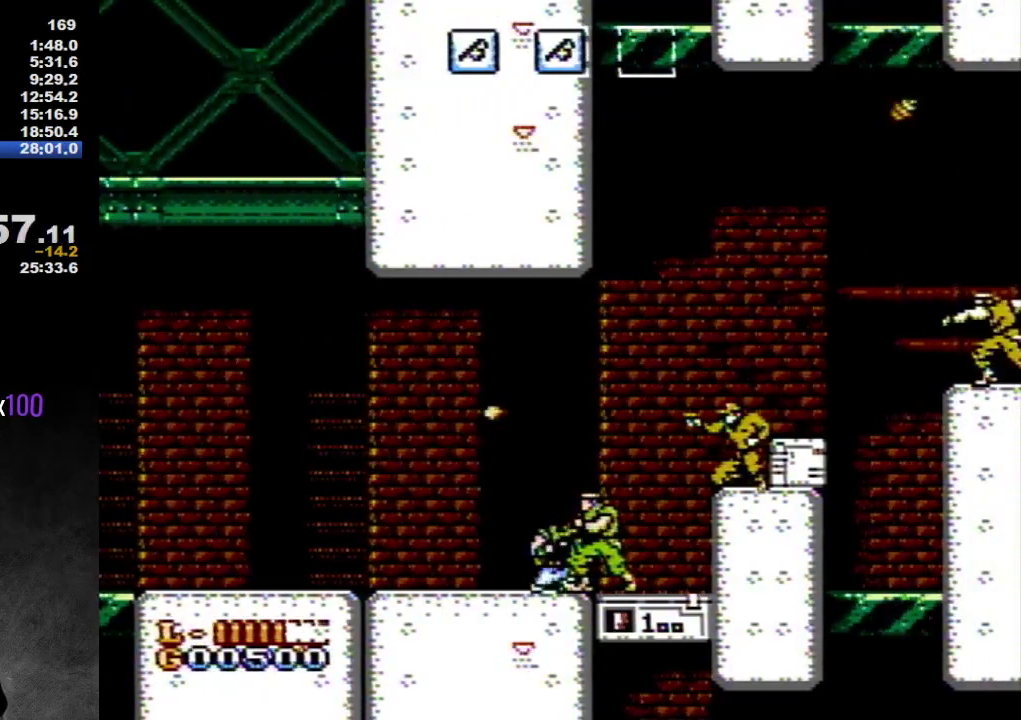
Gameplay with a controller (Nintendo layout); each line is a JSON object with the inputs held at the frame after it. "events" lists button and stick changes between this image and that frame as [ms after this image, input, new state], when the widget could be followed in between. Not read: L3 R3.
{"buttons": ["B", "DPAD_DOWN"], "events": [[167, "B", "up"], [217, "B", "down"], [283, "B", "up"], [450, "B", "down"]]}
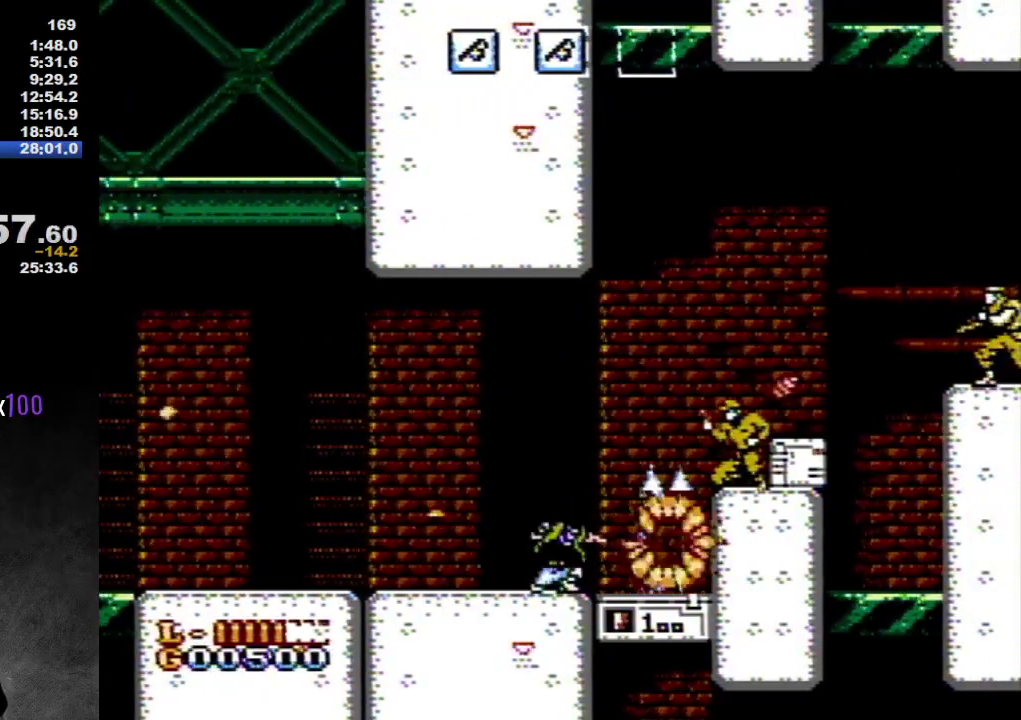
{"buttons": ["DPAD_LEFT"], "events": [[17, "B", "up"], [67, "B", "down"], [250, "B", "up"], [250, "DPAD_DOWN", "up"], [350, "DPAD_LEFT", "down"]]}
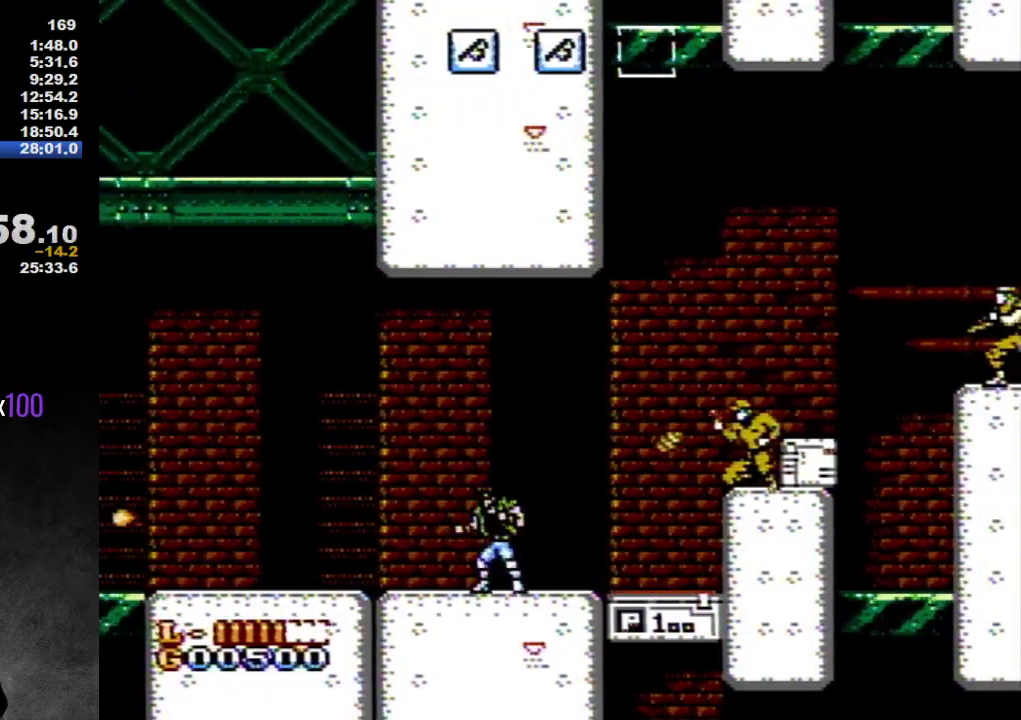
{"buttons": ["DPAD_RIGHT"], "events": [[167, "DPAD_LEFT", "up"], [217, "A", "down"], [217, "DPAD_RIGHT", "down"], [467, "A", "up"]]}
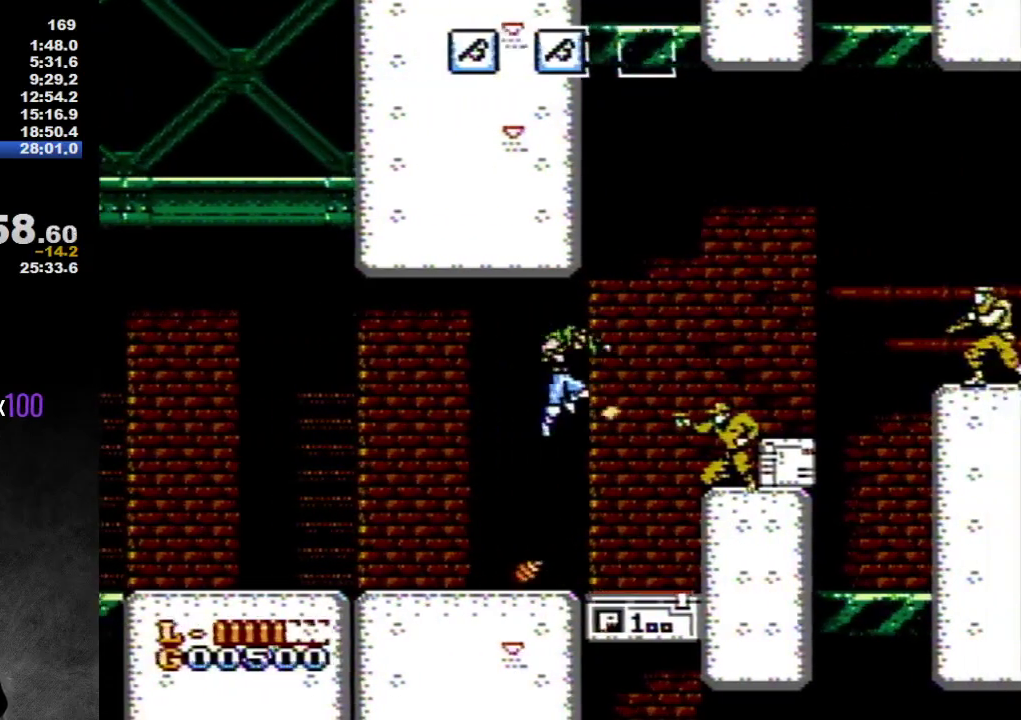
{"buttons": ["DPAD_DOWN"], "events": [[250, "DPAD_RIGHT", "up"], [433, "DPAD_DOWN", "down"]]}
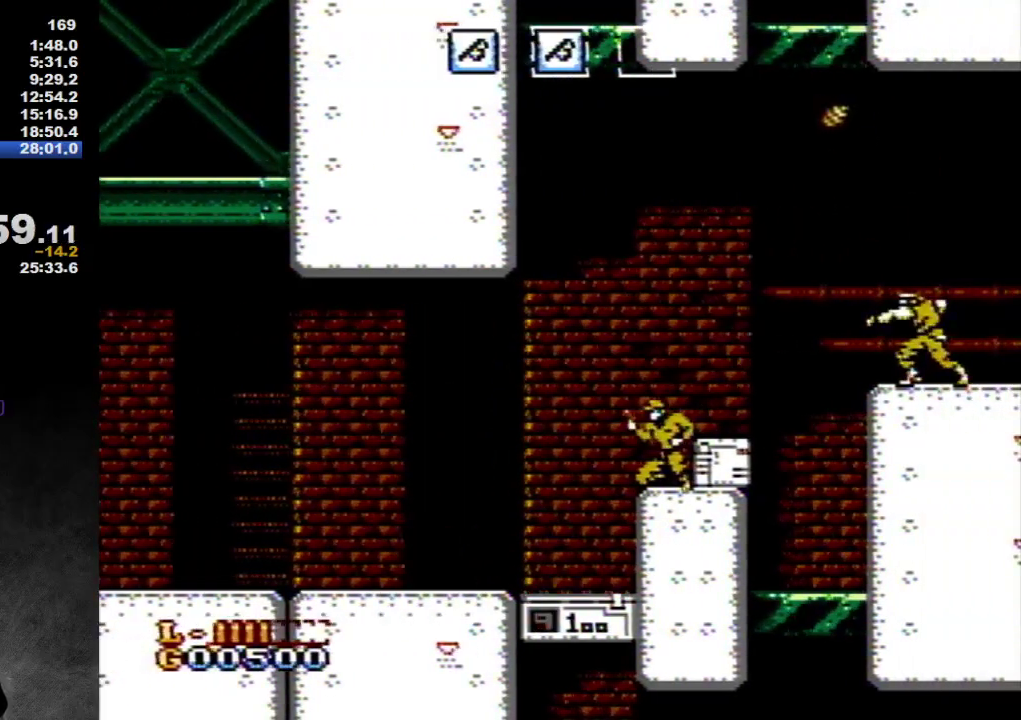
{"buttons": ["DPAD_DOWN"], "events": [[33, "DPAD_DOWN", "up"], [383, "DPAD_DOWN", "down"]]}
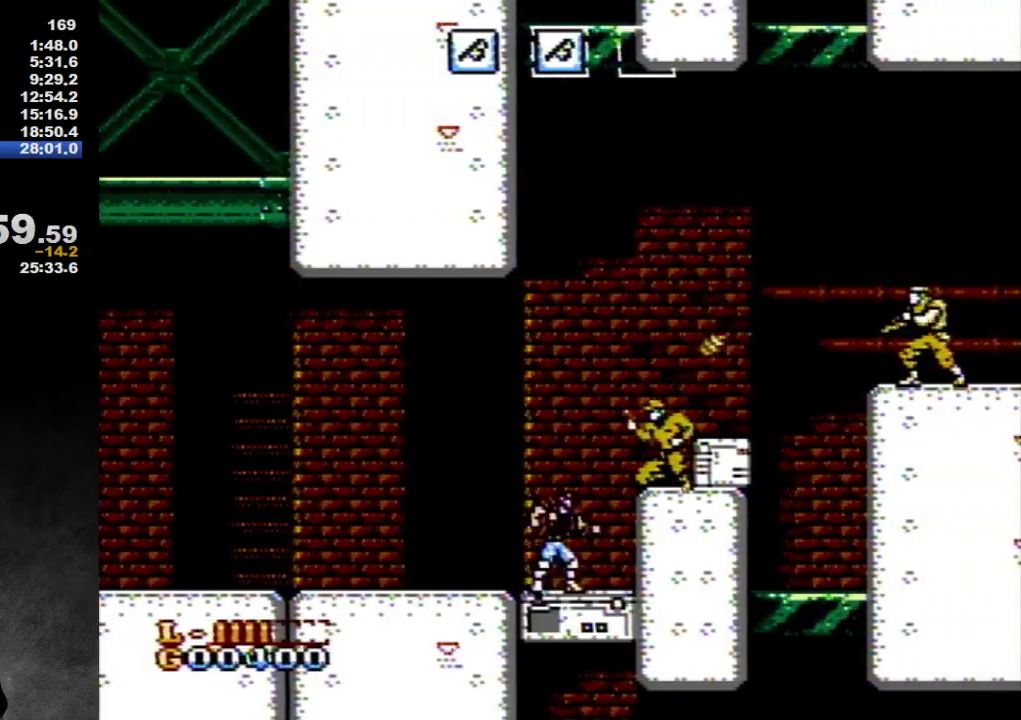
{"buttons": ["B"], "events": [[17, "DPAD_DOWN", "up"], [250, "A", "down"], [283, "DPAD_RIGHT", "down"], [317, "A", "up"], [383, "B", "down"], [417, "DPAD_RIGHT", "up"]]}
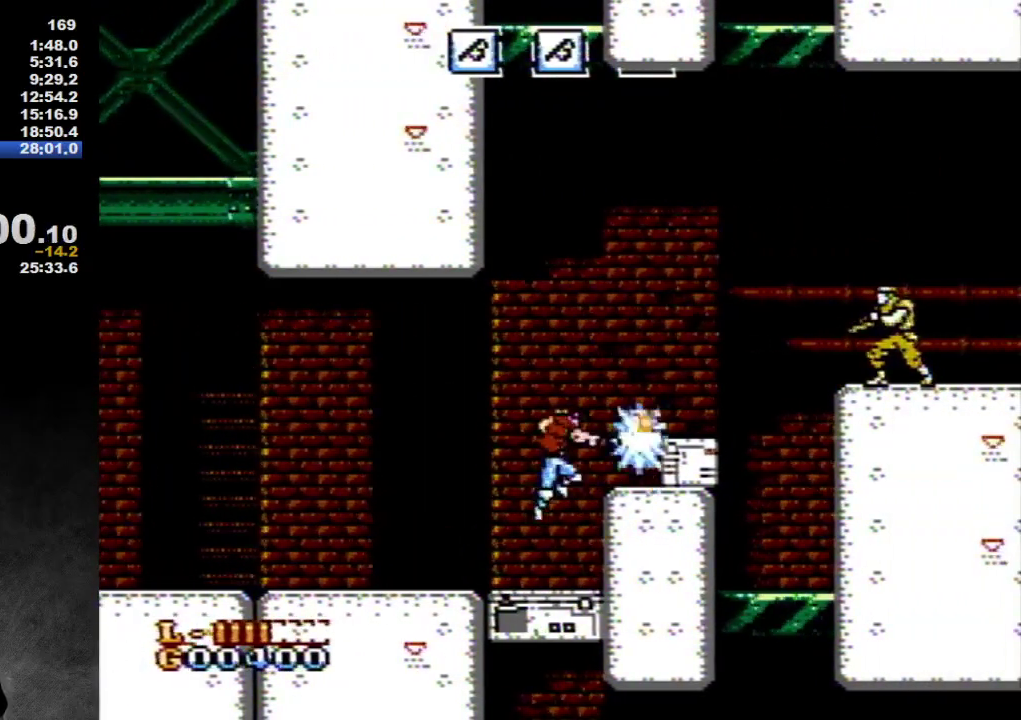
{"buttons": [], "events": [[183, "B", "up"], [233, "B", "down"], [300, "B", "up"]]}
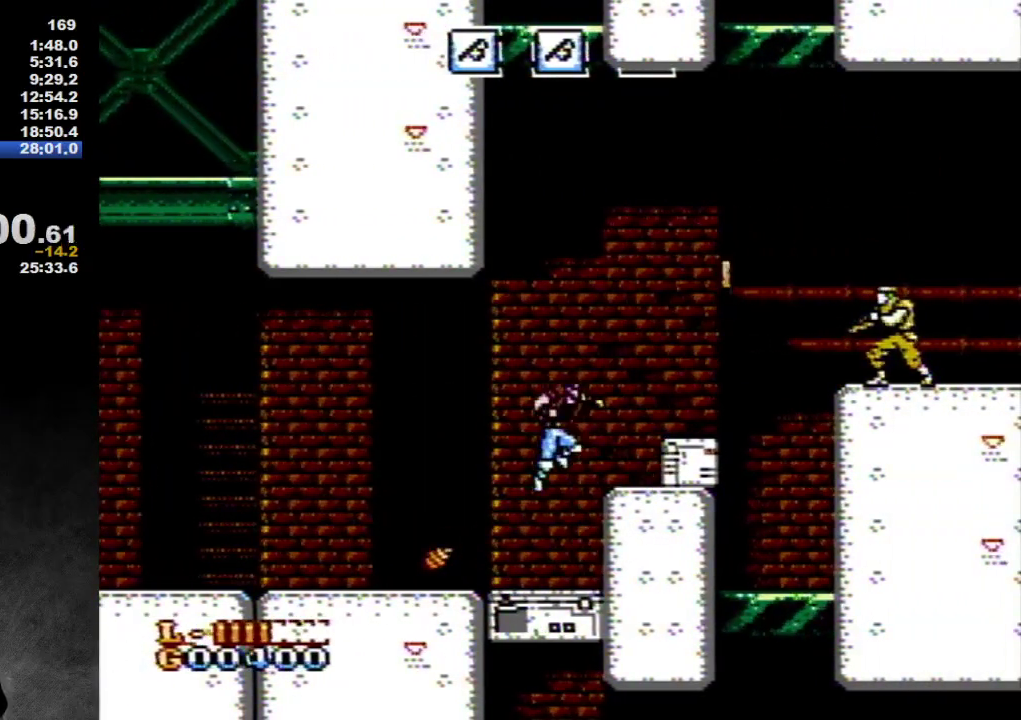
{"buttons": ["DPAD_RIGHT"], "events": [[17, "A", "down"], [183, "DPAD_RIGHT", "down"], [217, "A", "up"], [333, "DPAD_RIGHT", "up"], [467, "DPAD_RIGHT", "down"]]}
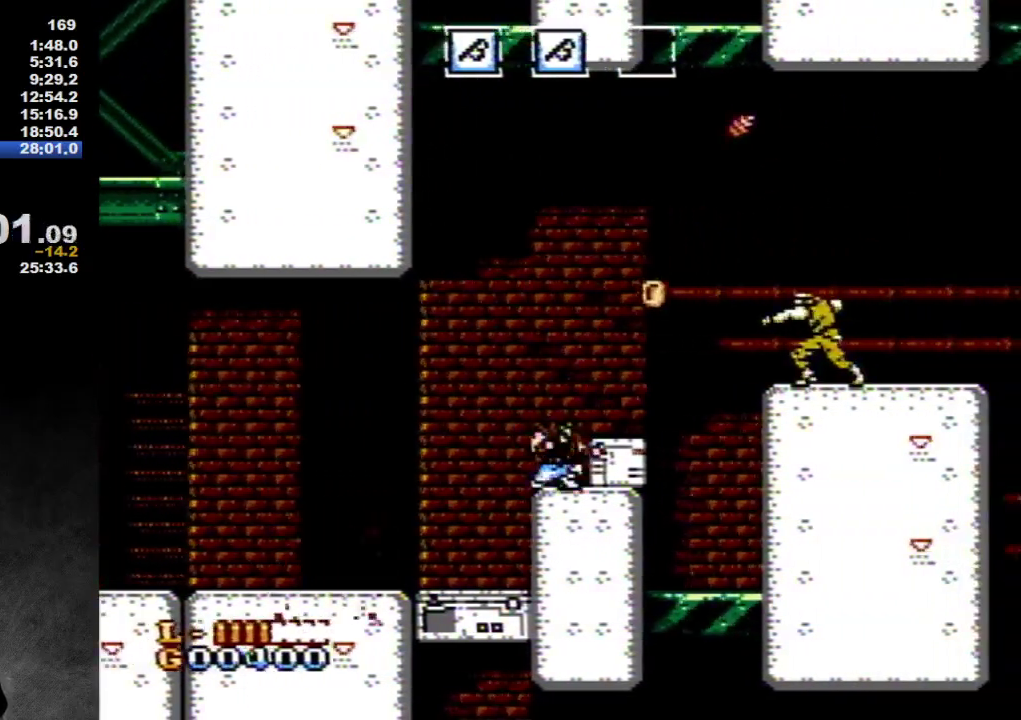
{"buttons": ["DPAD_DOWN"], "events": [[100, "DPAD_DOWN", "down"], [100, "DPAD_RIGHT", "up"], [283, "B", "down"], [400, "B", "up"]]}
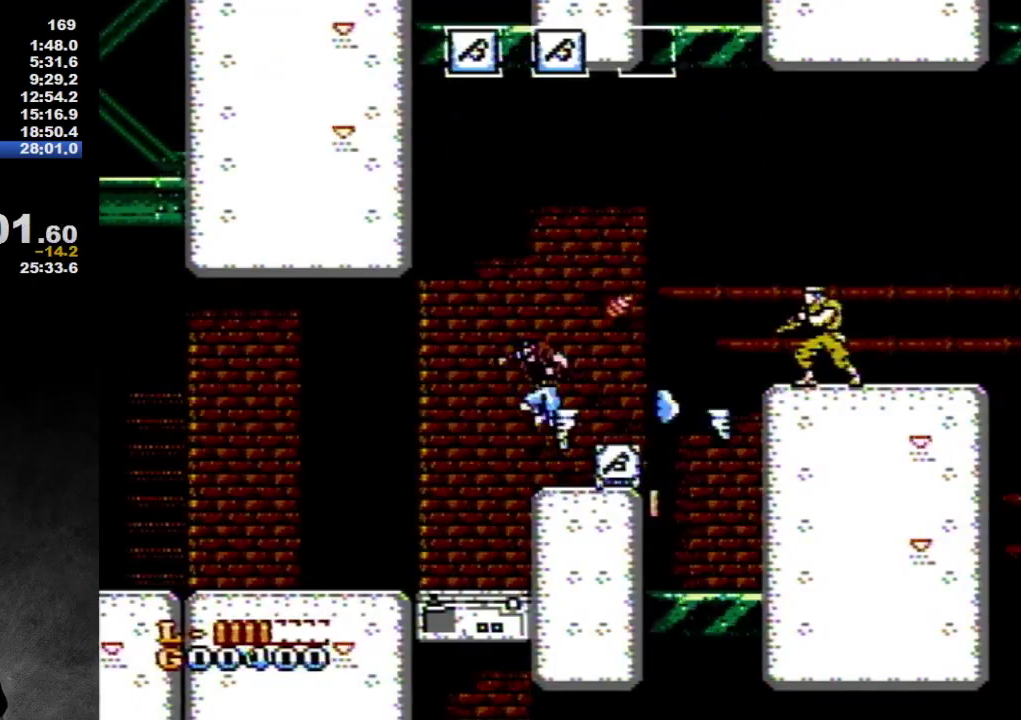
{"buttons": ["DPAD_RIGHT"], "events": [[50, "DPAD_DOWN", "up"], [83, "DPAD_LEFT", "down"], [117, "A", "down"], [200, "DPAD_LEFT", "up"], [300, "DPAD_RIGHT", "down"], [500, "A", "up"]]}
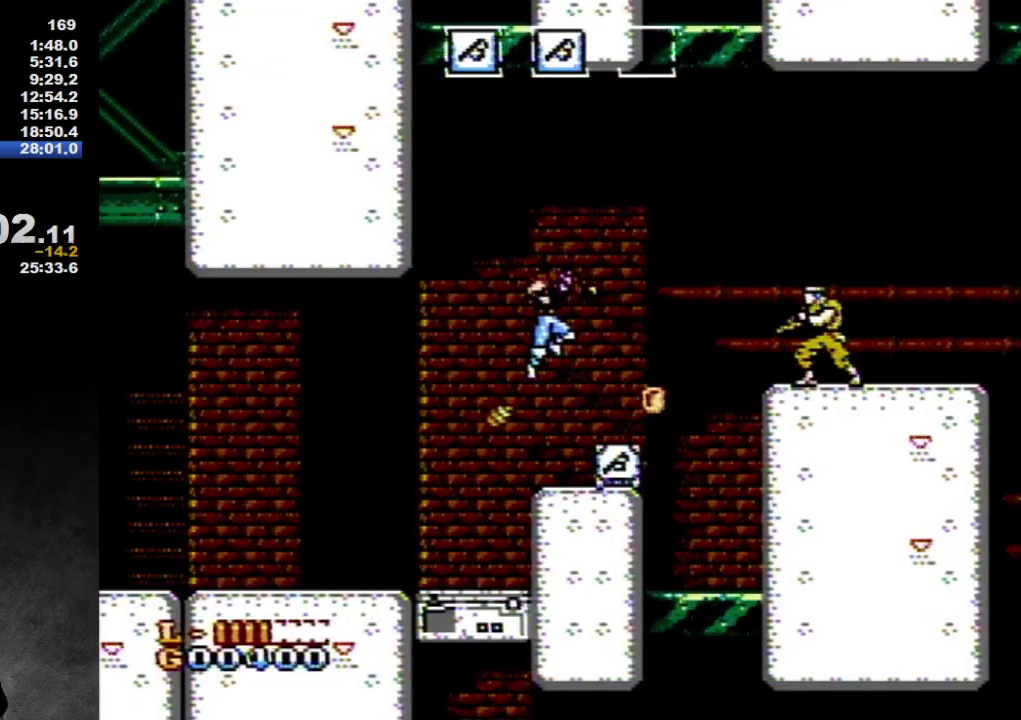
{"buttons": ["DPAD_RIGHT"], "events": [[67, "DPAD_RIGHT", "up"], [300, "DPAD_RIGHT", "down"]]}
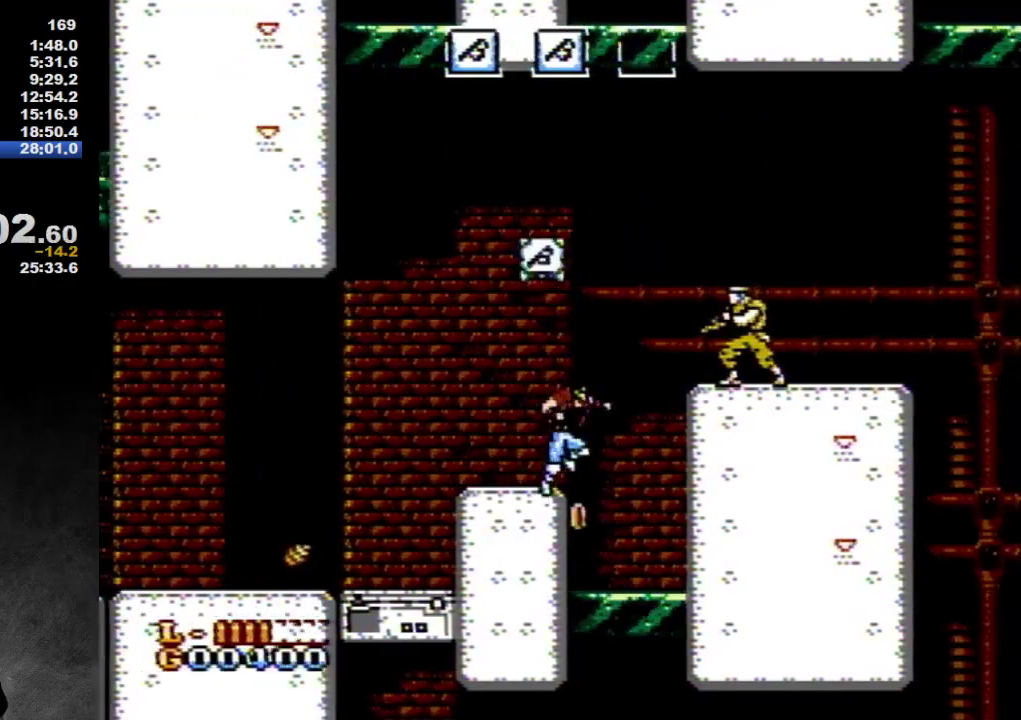
{"buttons": [], "events": [[183, "A", "down"], [367, "A", "up"], [400, "DPAD_RIGHT", "up"]]}
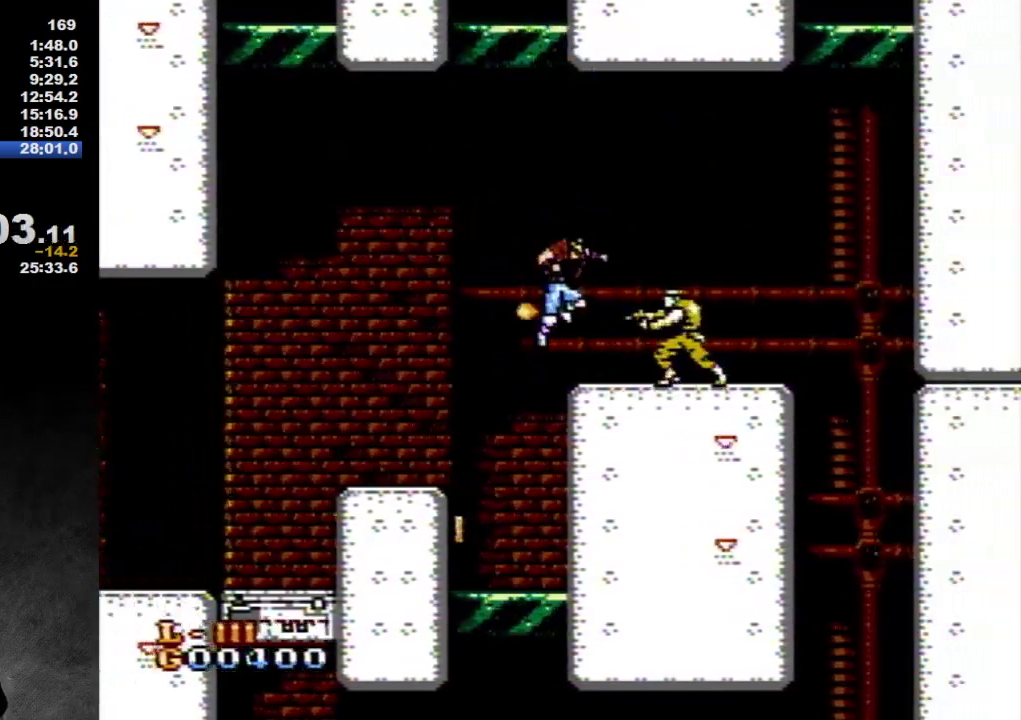
{"buttons": ["DPAD_RIGHT"], "events": [[133, "DPAD_RIGHT", "down"], [317, "DPAD_RIGHT", "up"], [450, "DPAD_RIGHT", "down"]]}
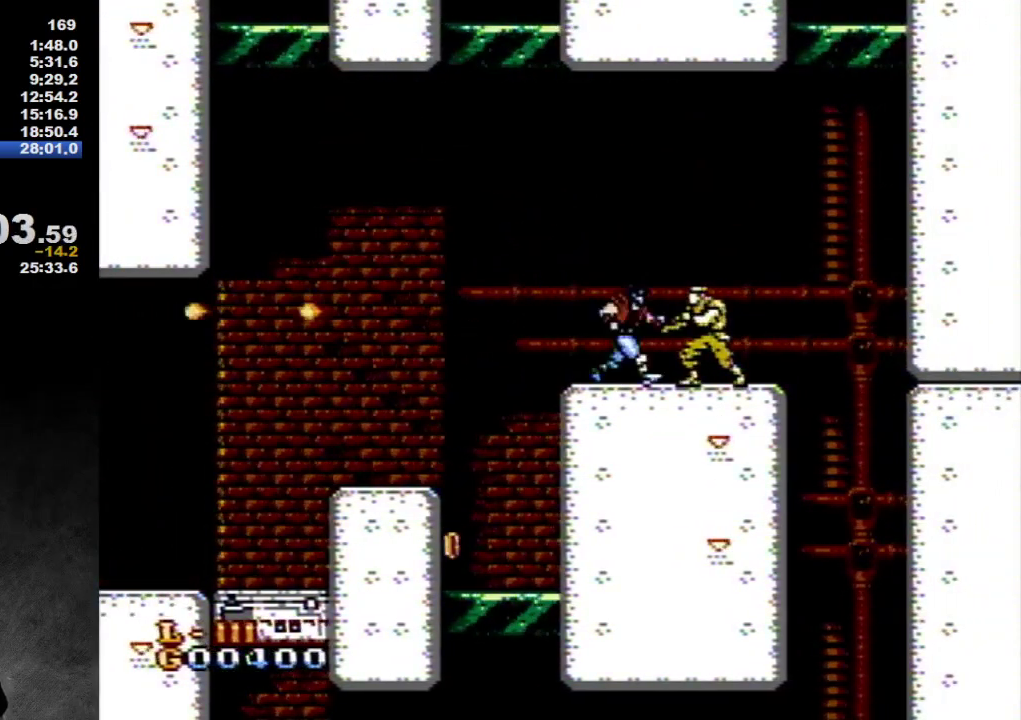
{"buttons": ["DPAD_RIGHT"], "events": [[200, "A", "down"], [233, "B", "down"], [400, "A", "up"], [400, "B", "up"]]}
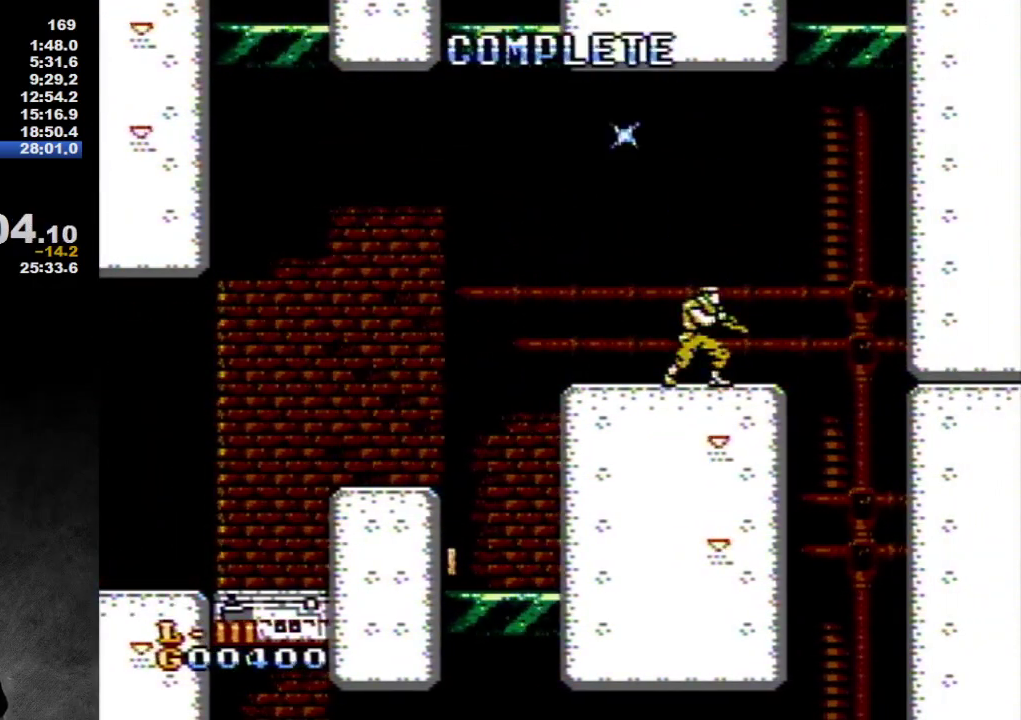
{"buttons": [], "events": [[217, "DPAD_RIGHT", "up"], [350, "DPAD_LEFT", "down"], [467, "DPAD_LEFT", "up"]]}
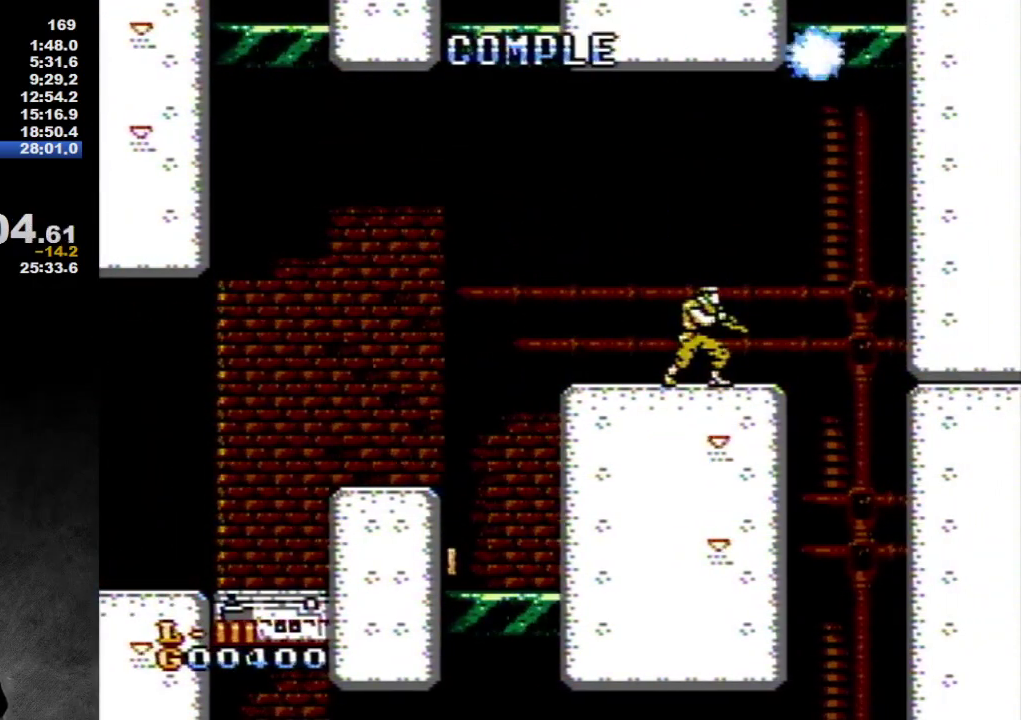
{"buttons": [], "events": []}
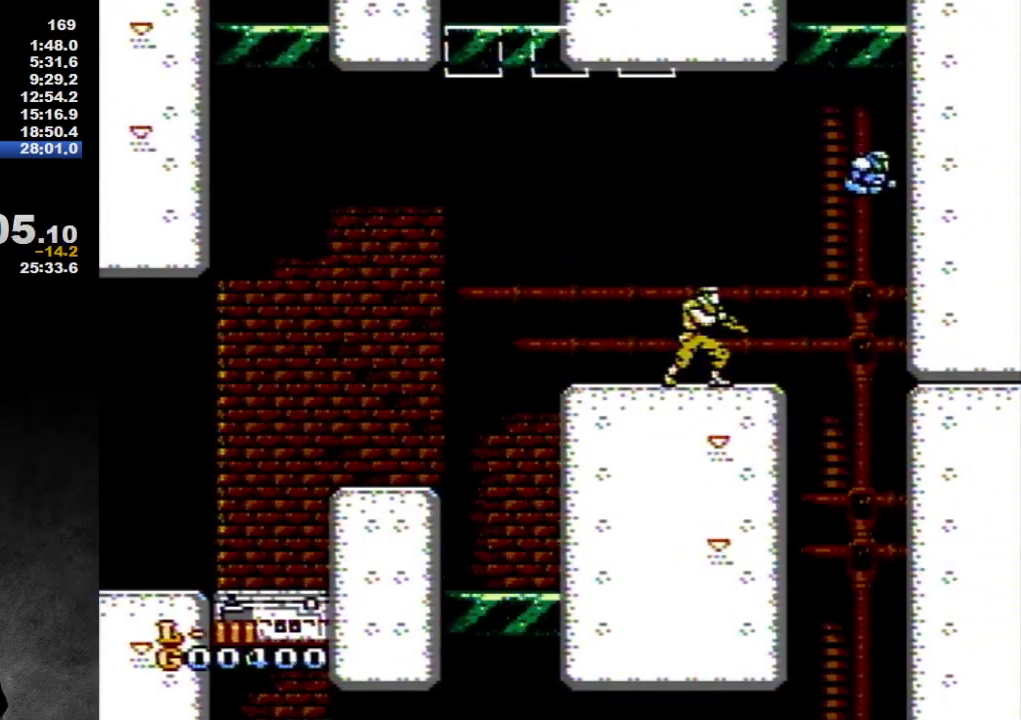
{"buttons": ["DPAD_LEFT"], "events": [[300, "DPAD_LEFT", "down"]]}
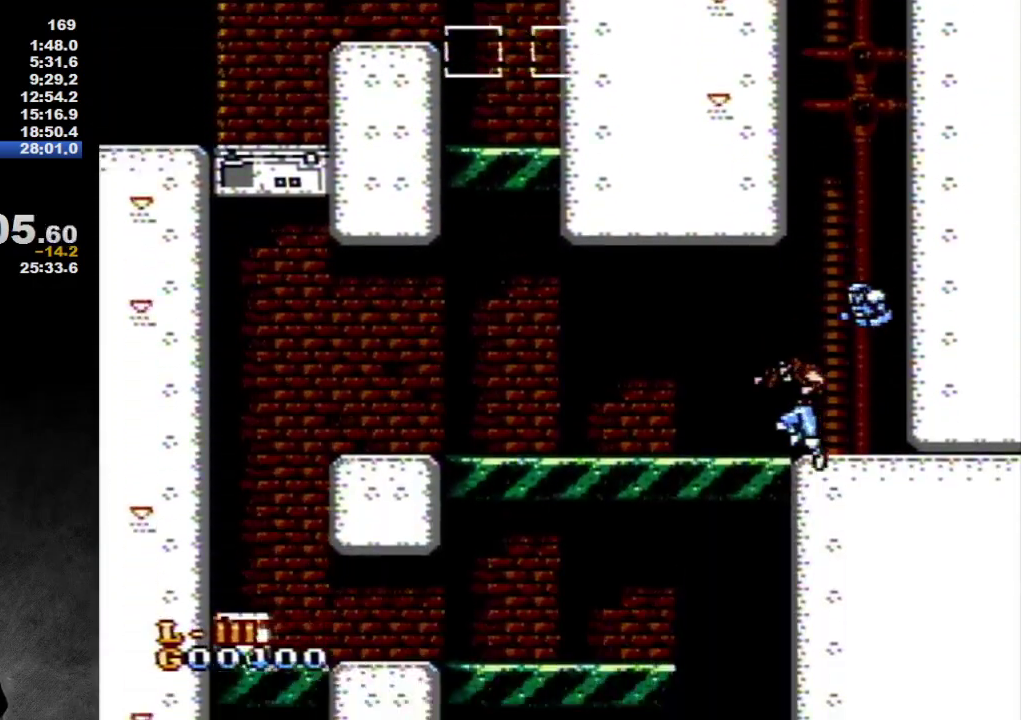
{"buttons": ["DPAD_LEFT"], "events": []}
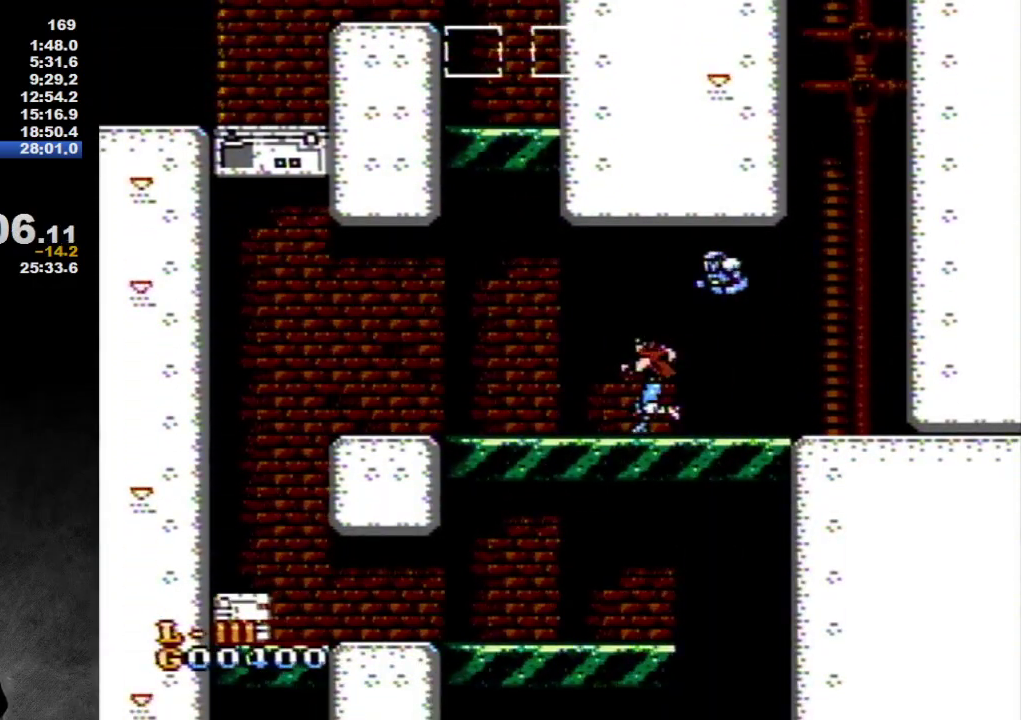
{"buttons": ["DPAD_LEFT"], "events": []}
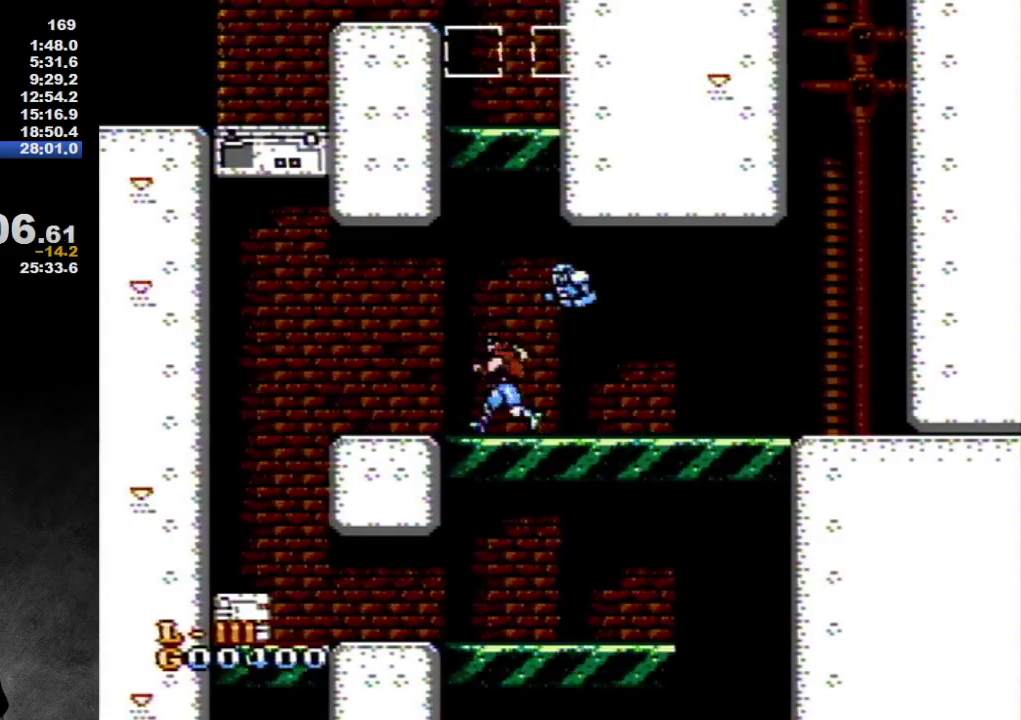
{"buttons": ["DPAD_LEFT"], "events": []}
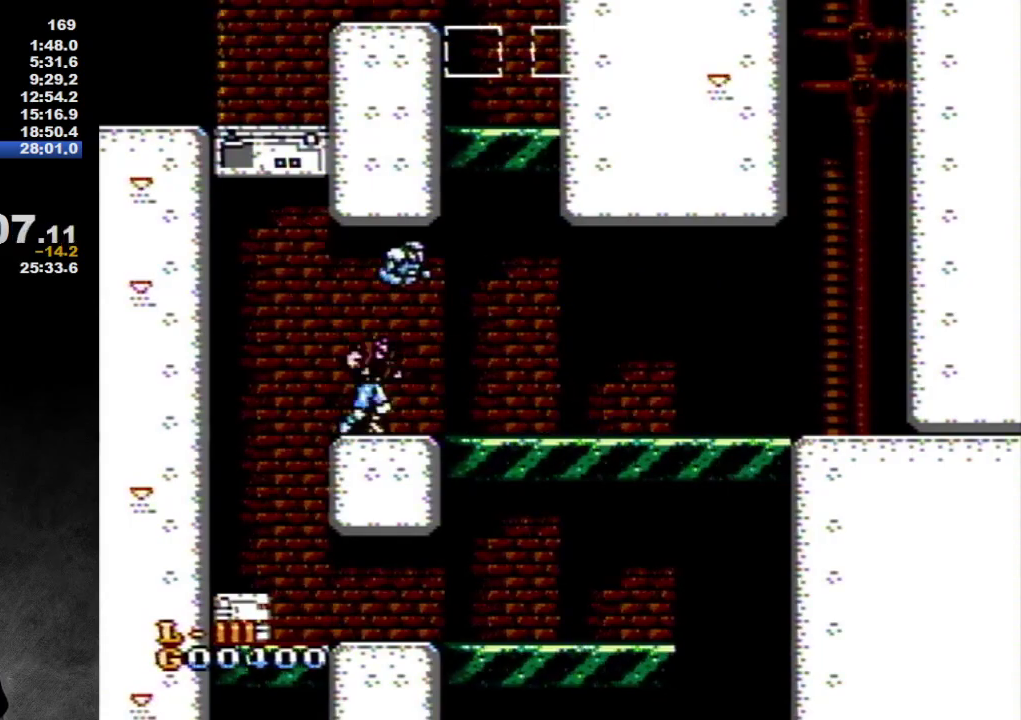
{"buttons": ["DPAD_LEFT"], "events": [[117, "DPAD_UP", "down"], [150, "DPAD_LEFT", "up"], [183, "DPAD_RIGHT", "down"], [183, "DPAD_UP", "up"], [300, "DPAD_RIGHT", "up"], [333, "DPAD_LEFT", "down"]]}
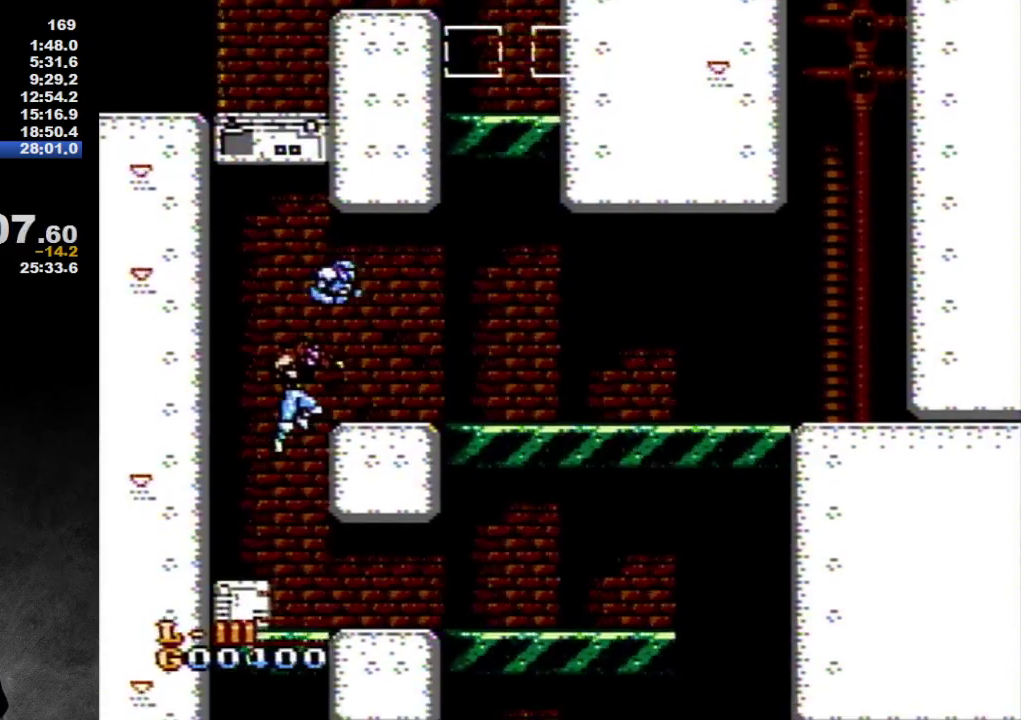
{"buttons": ["DPAD_DOWN"], "events": [[117, "DPAD_LEFT", "up"], [117, "DPAD_UP", "down"], [167, "DPAD_RIGHT", "down"], [167, "DPAD_UP", "up"], [400, "DPAD_LEFT", "down"], [400, "DPAD_RIGHT", "up"], [450, "DPAD_DOWN", "down"], [483, "DPAD_LEFT", "up"]]}
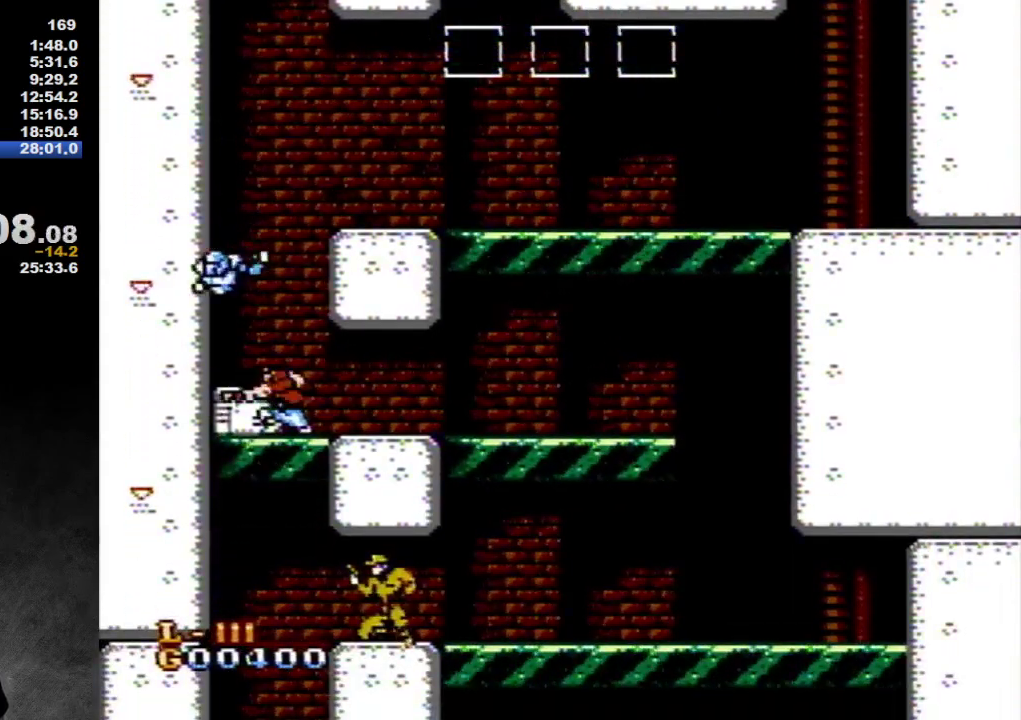
{"buttons": ["B", "DPAD_DOWN"], "events": [[17, "B", "down"], [117, "B", "up"], [167, "B", "down"], [333, "B", "up"], [400, "B", "down"]]}
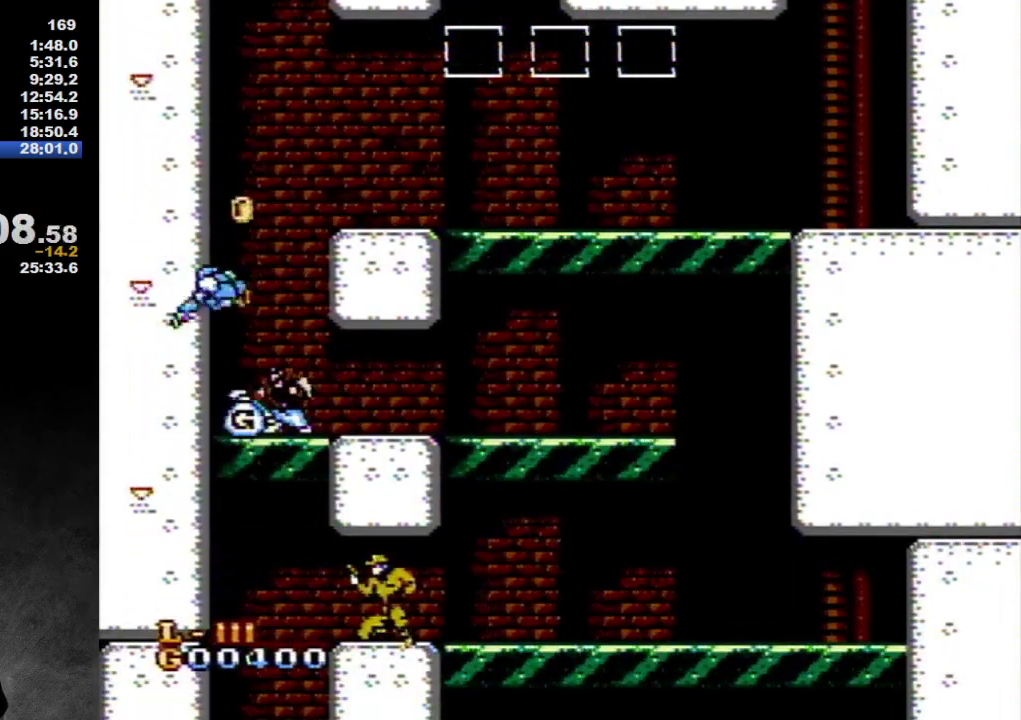
{"buttons": ["DPAD_DOWN"], "events": [[67, "B", "up"], [167, "B", "down"], [350, "B", "up"], [417, "B", "down"], [467, "B", "up"]]}
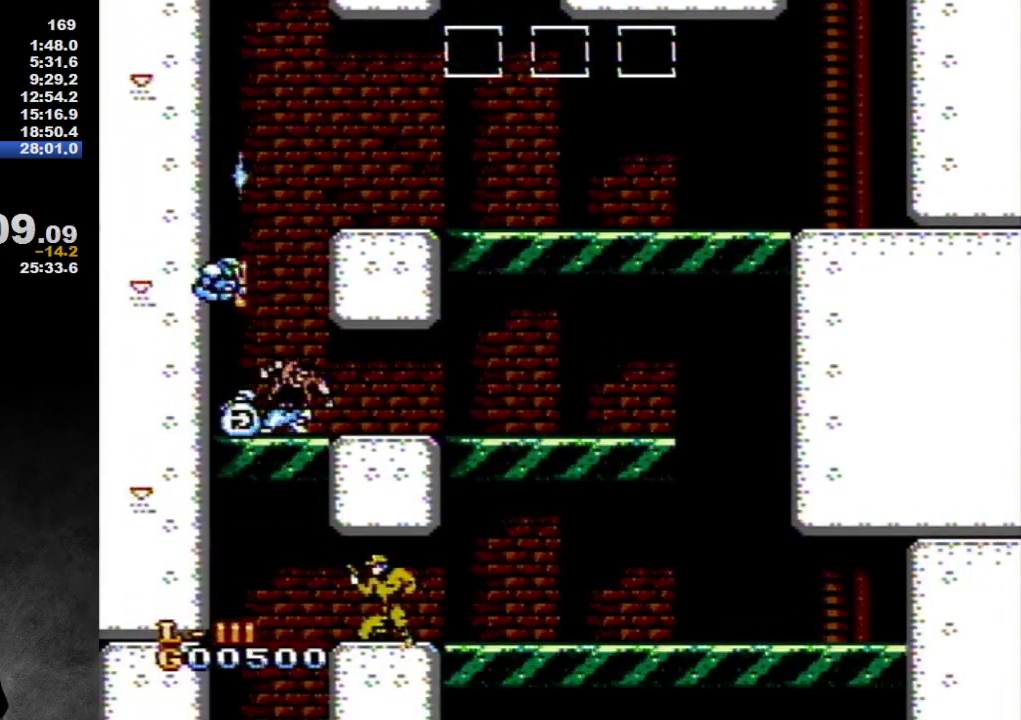
{"buttons": ["DPAD_RIGHT"], "events": [[17, "DPAD_RIGHT", "down"], [50, "DPAD_DOWN", "up"]]}
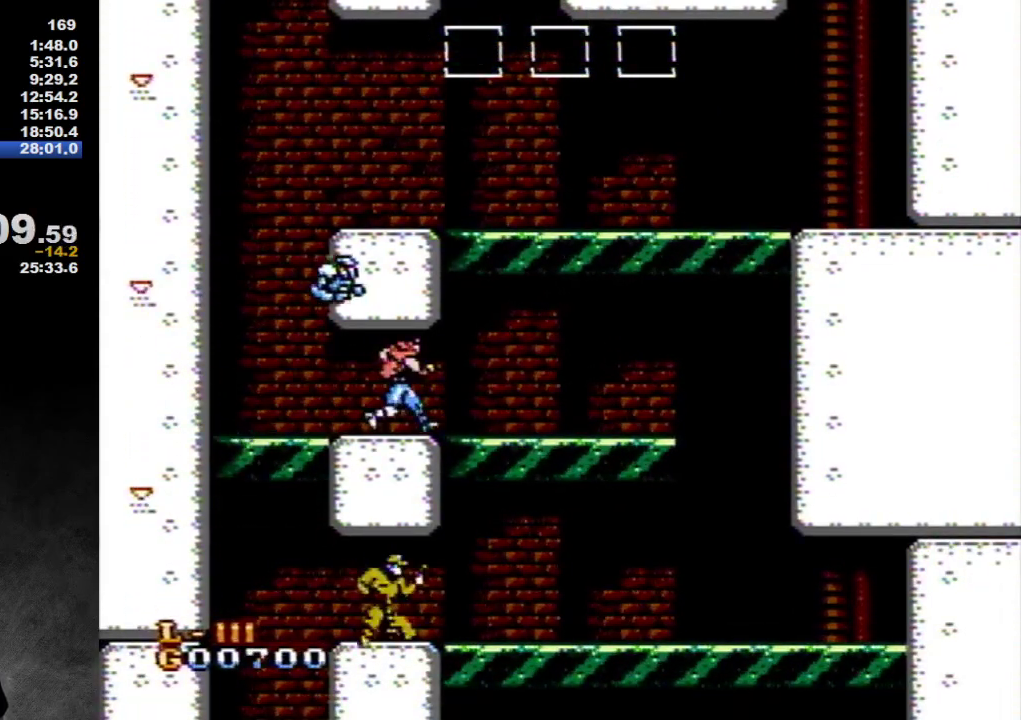
{"buttons": ["DPAD_RIGHT"], "events": []}
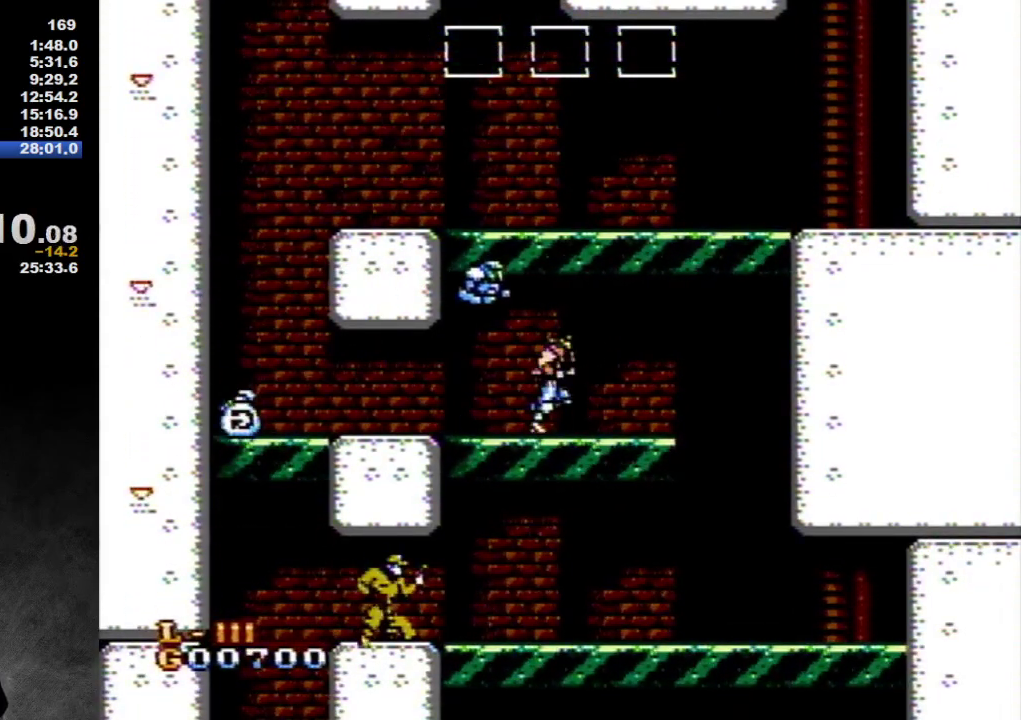
{"buttons": ["DPAD_RIGHT"], "events": []}
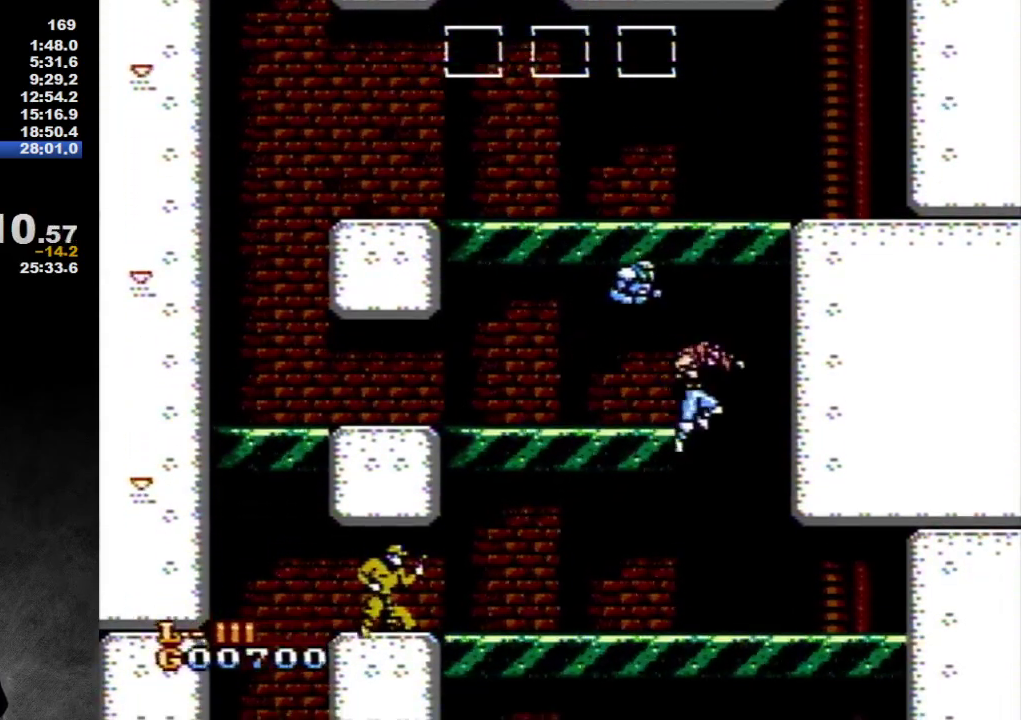
{"buttons": ["DPAD_LEFT"], "events": [[267, "DPAD_LEFT", "down"], [267, "DPAD_RIGHT", "up"]]}
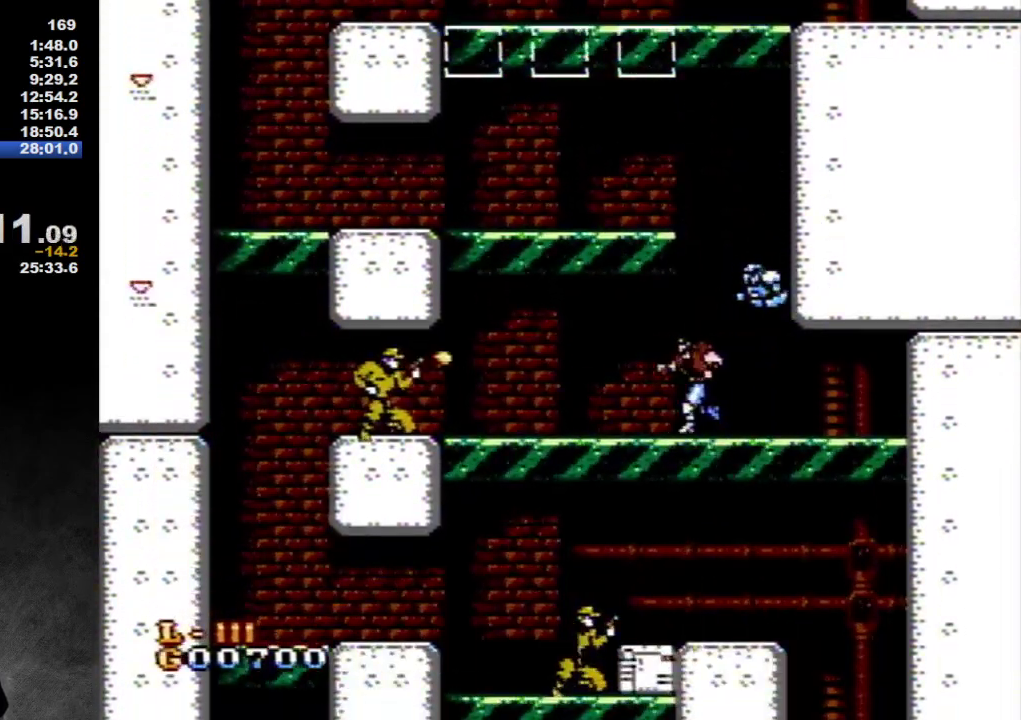
{"buttons": [], "events": [[250, "B", "down"], [317, "DPAD_LEFT", "up"], [350, "B", "up"]]}
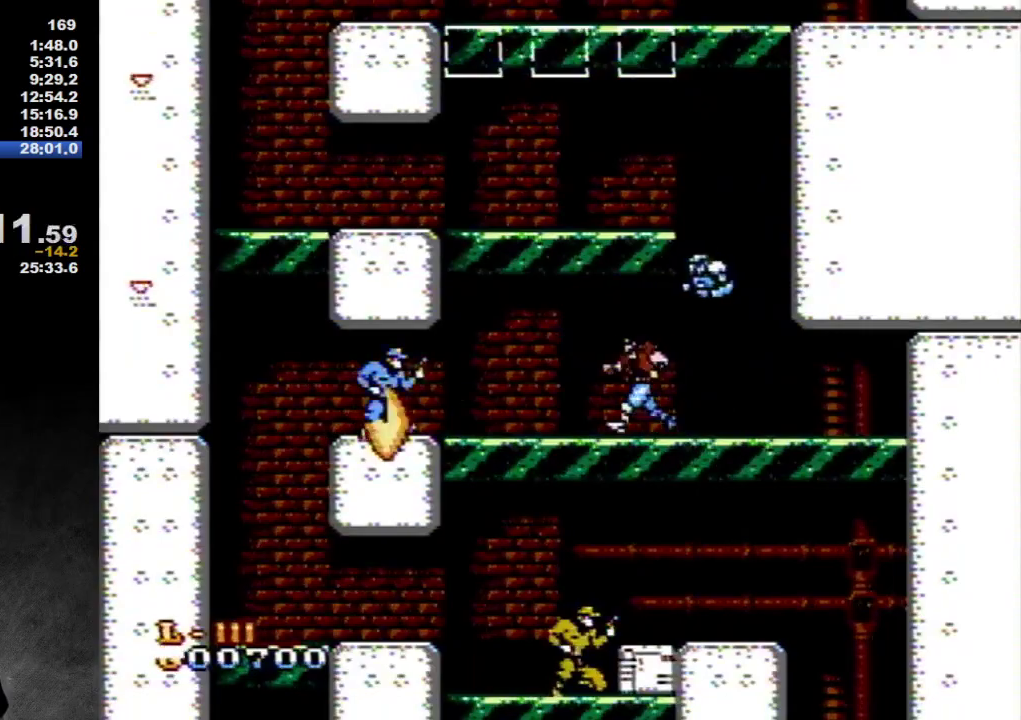
{"buttons": ["DPAD_LEFT"], "events": [[67, "DPAD_LEFT", "down"]]}
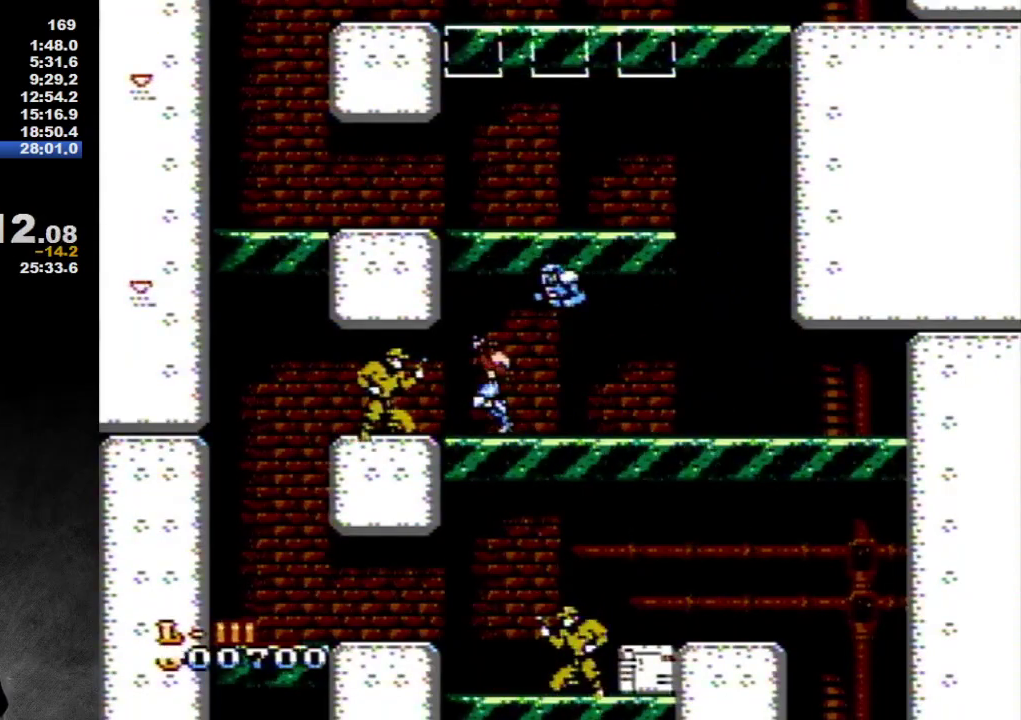
{"buttons": ["DPAD_DOWN"], "events": [[283, "B", "down"], [283, "DPAD_DOWN", "down"], [283, "DPAD_LEFT", "up"], [467, "B", "up"]]}